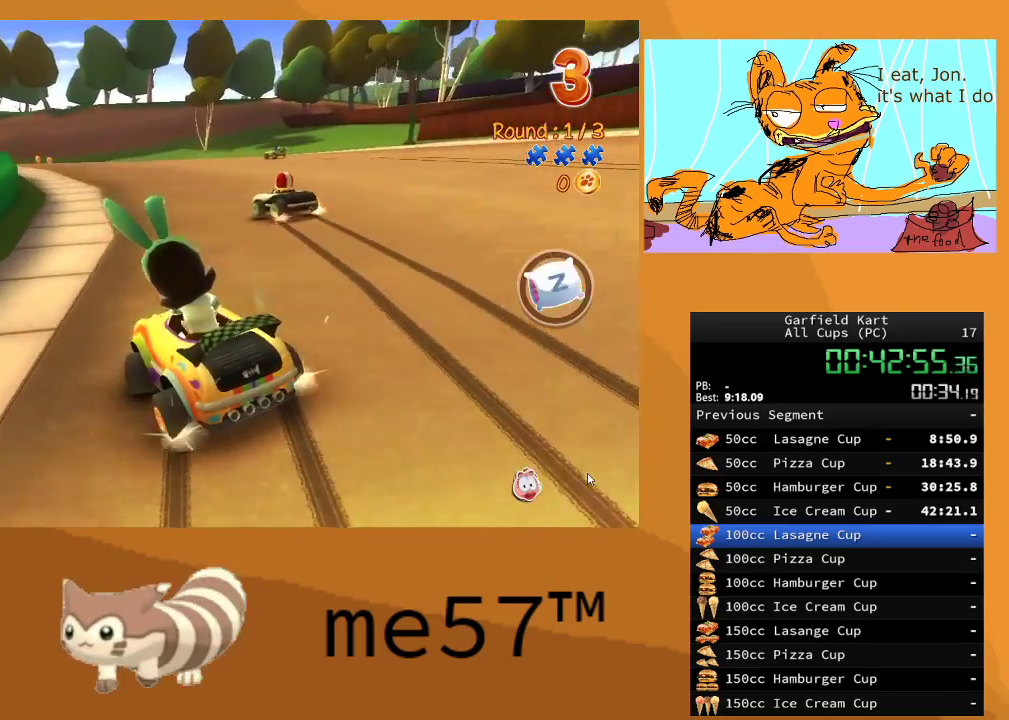
Gameplay with a controller (Xbox layout); each line is a JSON object with the inputs held at the frame after it. "events" lists button and stick changes between this image and that frame as [ms after this image, input, new state], when the widget could be followed in between. Not read: L3 R3.
{"buttons": ["B", "R2"], "left_stick": "right", "right_stick": "center", "events": [[50, "left_stick", "up-left"], [250, "left_stick", "right"]]}
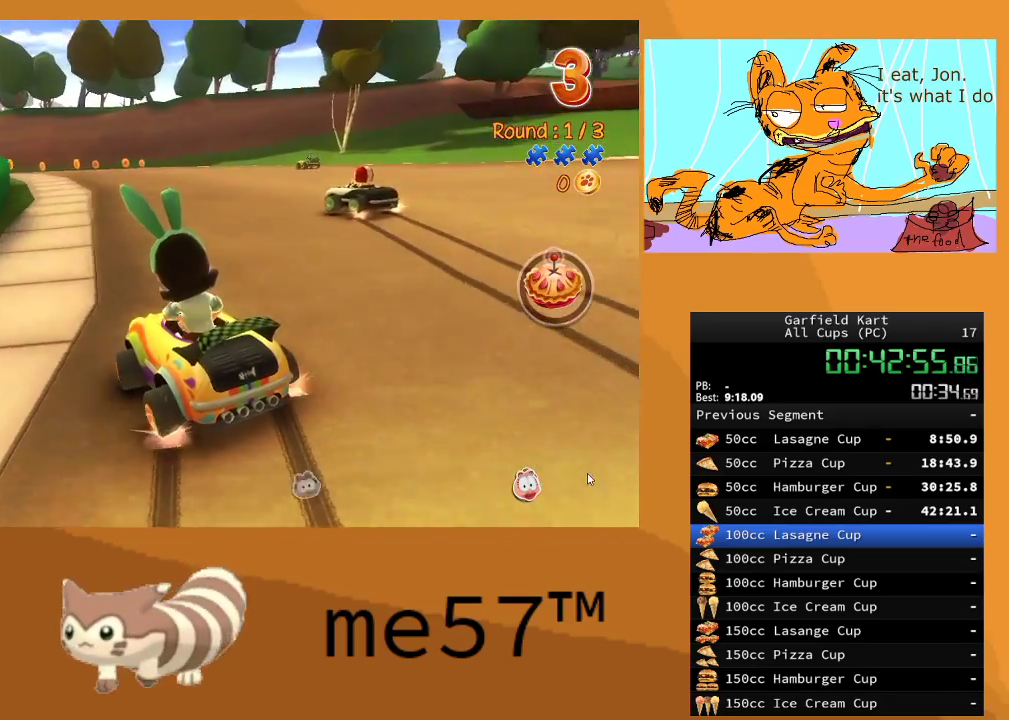
{"buttons": ["B", "R2"], "left_stick": "right", "right_stick": "center", "events": [[283, "left_stick", "left"], [483, "left_stick", "right"]]}
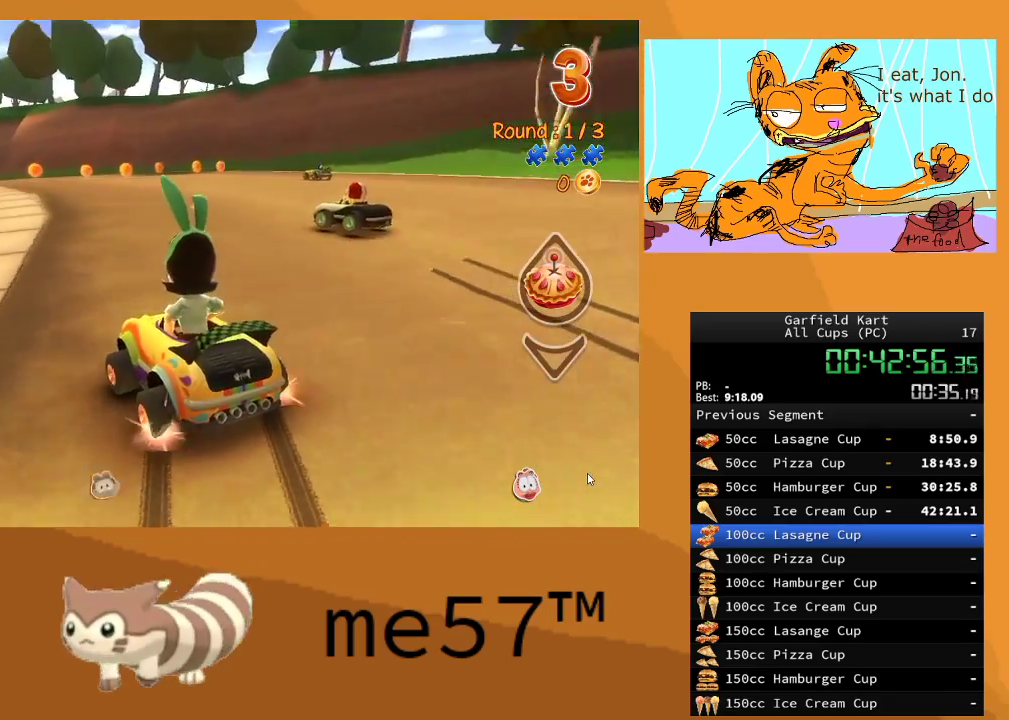
{"buttons": ["B", "R2"], "left_stick": "up-left", "right_stick": "center", "events": [[250, "left_stick", "up-left"], [283, "B", "up"], [417, "B", "down"]]}
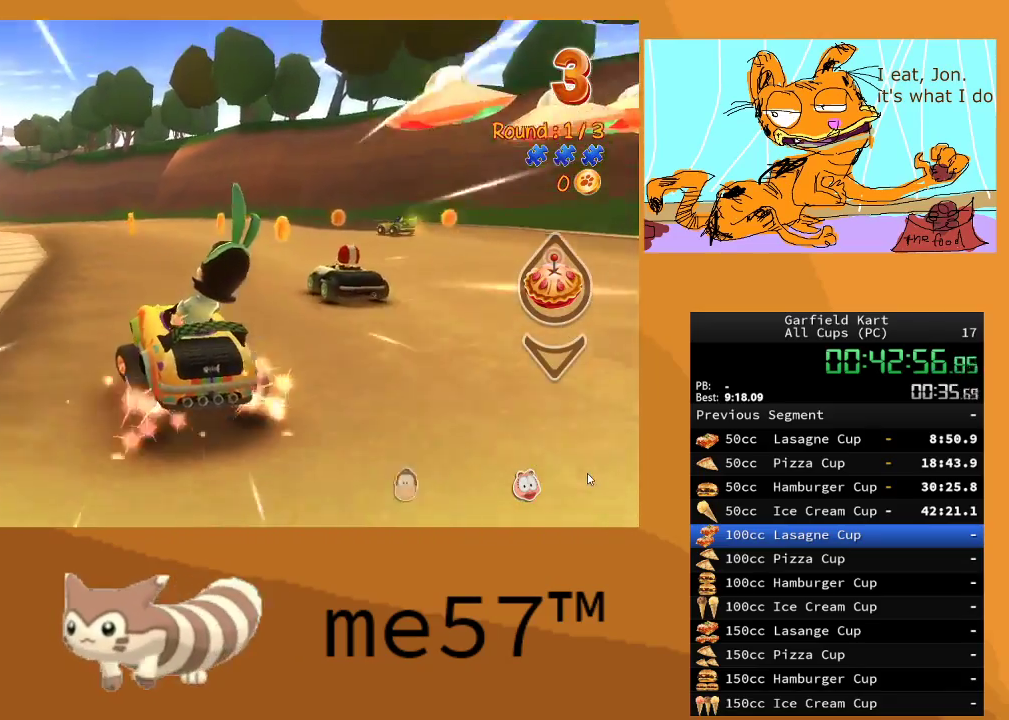
{"buttons": ["B", "R2"], "left_stick": "right", "right_stick": "center", "events": [[450, "left_stick", "right"]]}
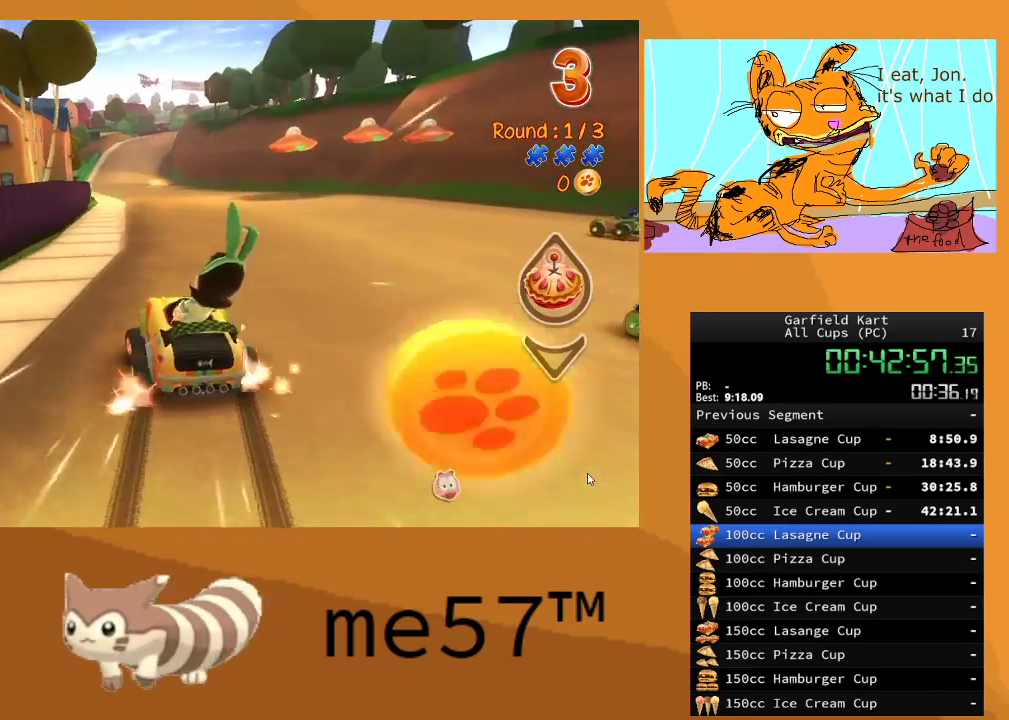
{"buttons": ["B", "R2"], "left_stick": "right", "right_stick": "center", "events": []}
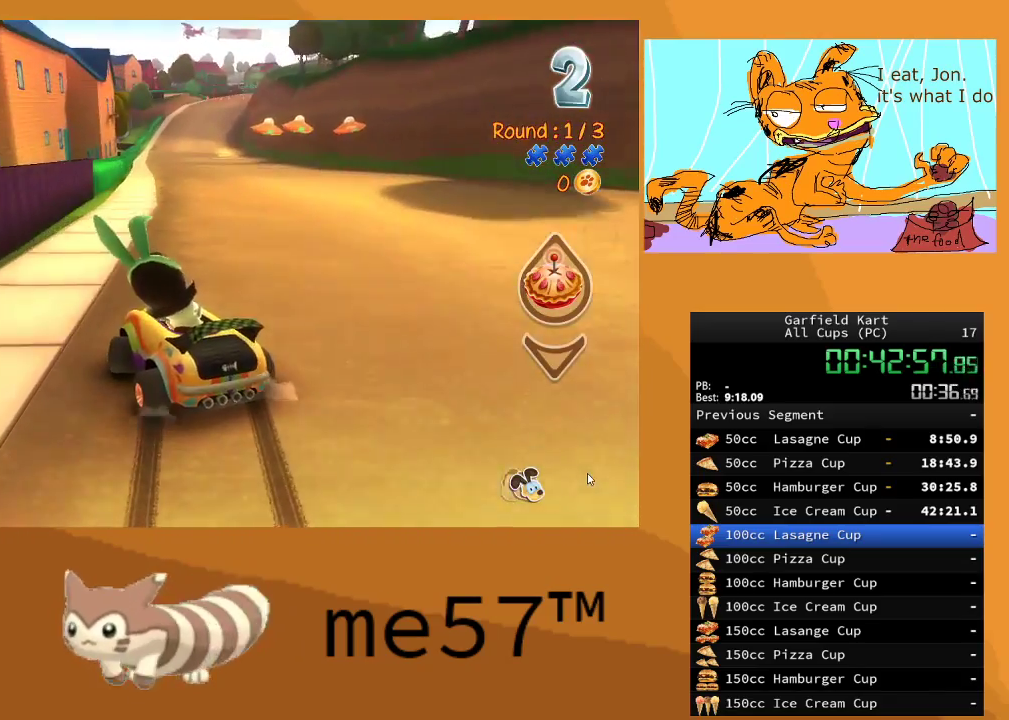
{"buttons": ["B", "R2"], "left_stick": "right", "right_stick": "center", "events": [[300, "B", "up"], [417, "B", "down"]]}
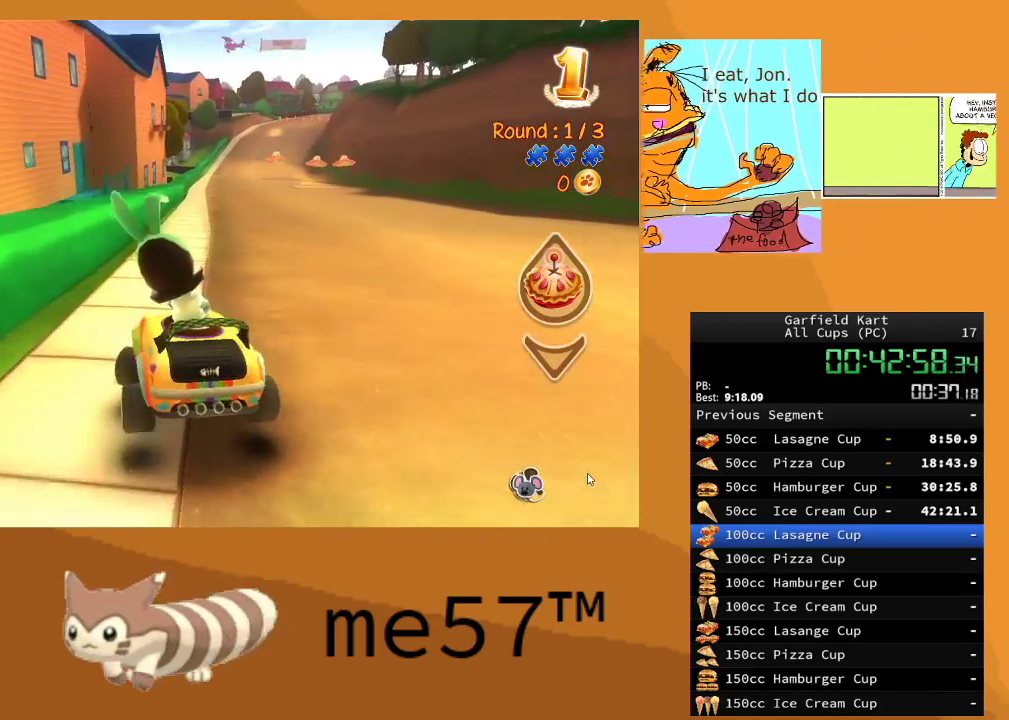
{"buttons": ["R2"], "left_stick": "center", "right_stick": "center", "events": [[350, "B", "up"], [367, "left_stick", "center"]]}
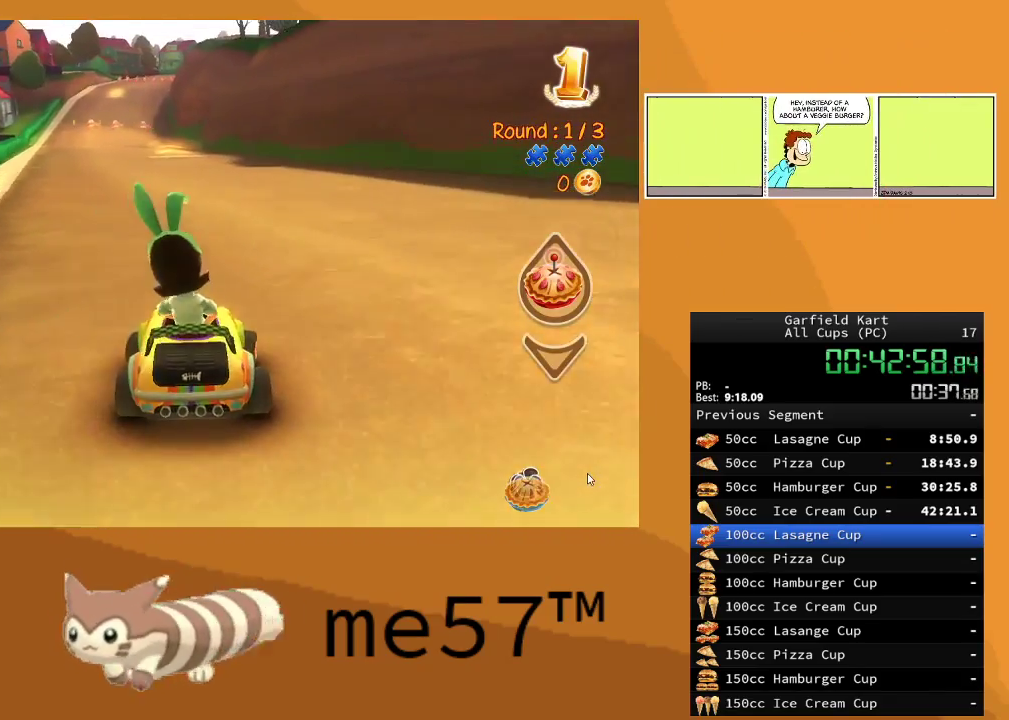
{"buttons": ["R2"], "left_stick": "center", "right_stick": "center", "events": []}
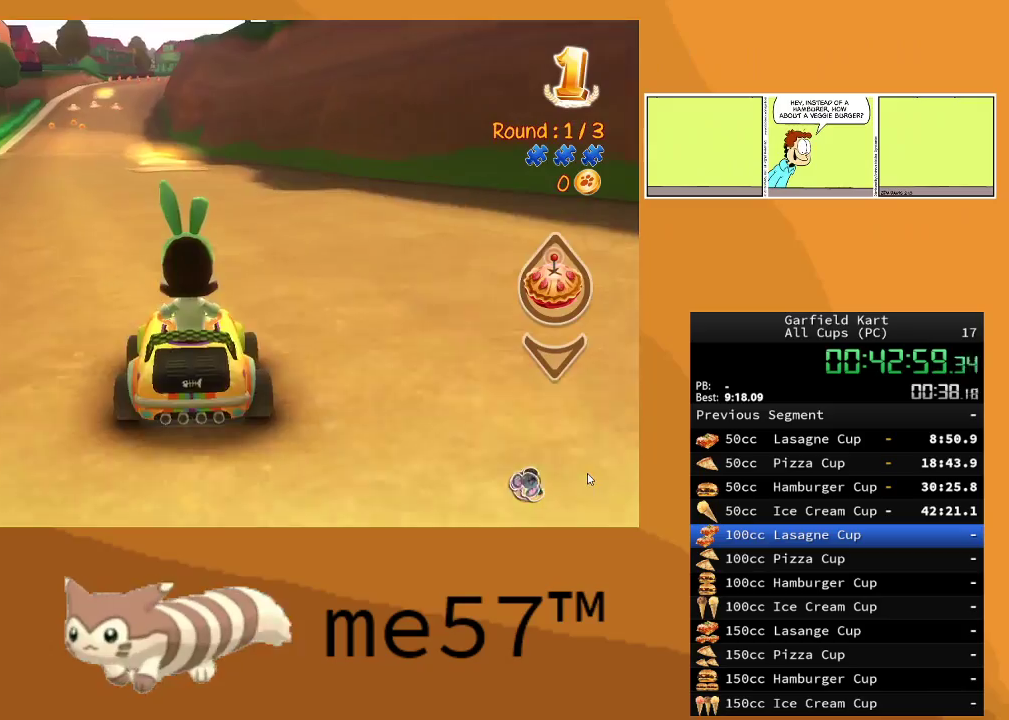
{"buttons": ["R2"], "left_stick": "center", "right_stick": "center", "events": [[67, "left_stick", "left"], [200, "A", "down"], [233, "left_stick", "center"], [317, "A", "up"]]}
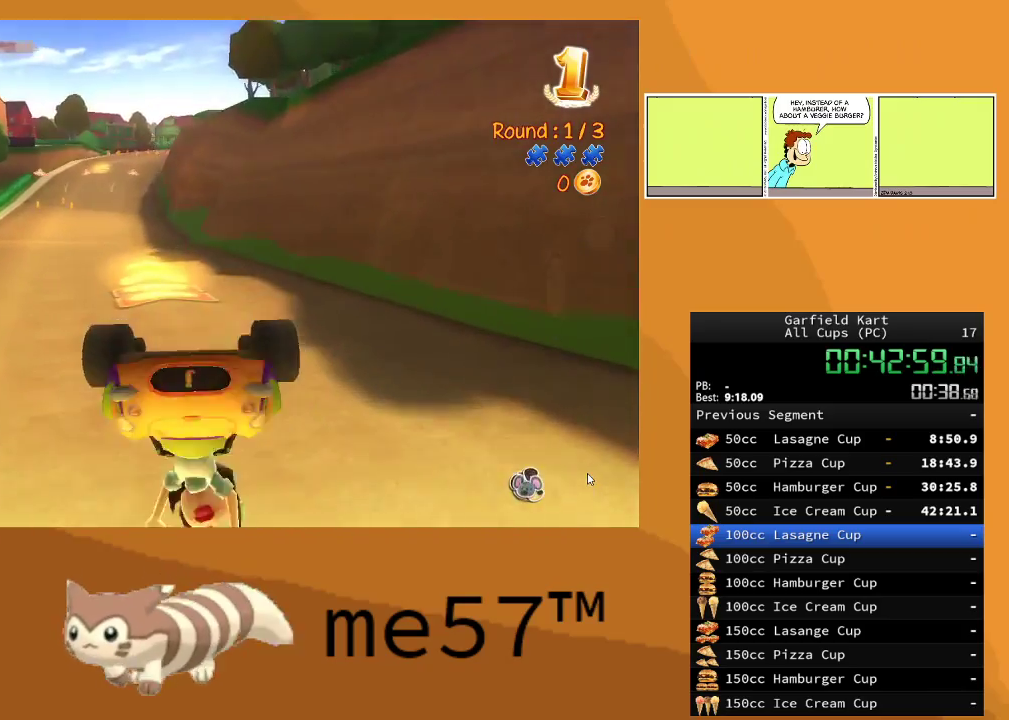
{"buttons": ["R2"], "left_stick": "center", "right_stick": "center", "events": [[83, "left_stick", "up-left"], [350, "left_stick", "center"]]}
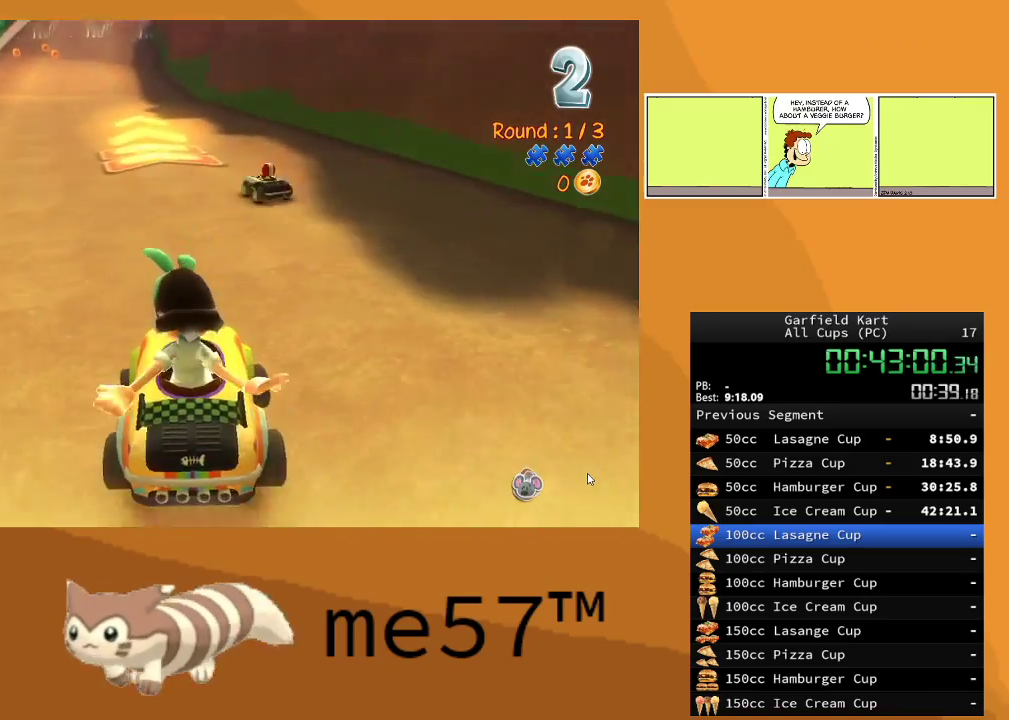
{"buttons": ["R2"], "left_stick": "center", "right_stick": "center", "events": []}
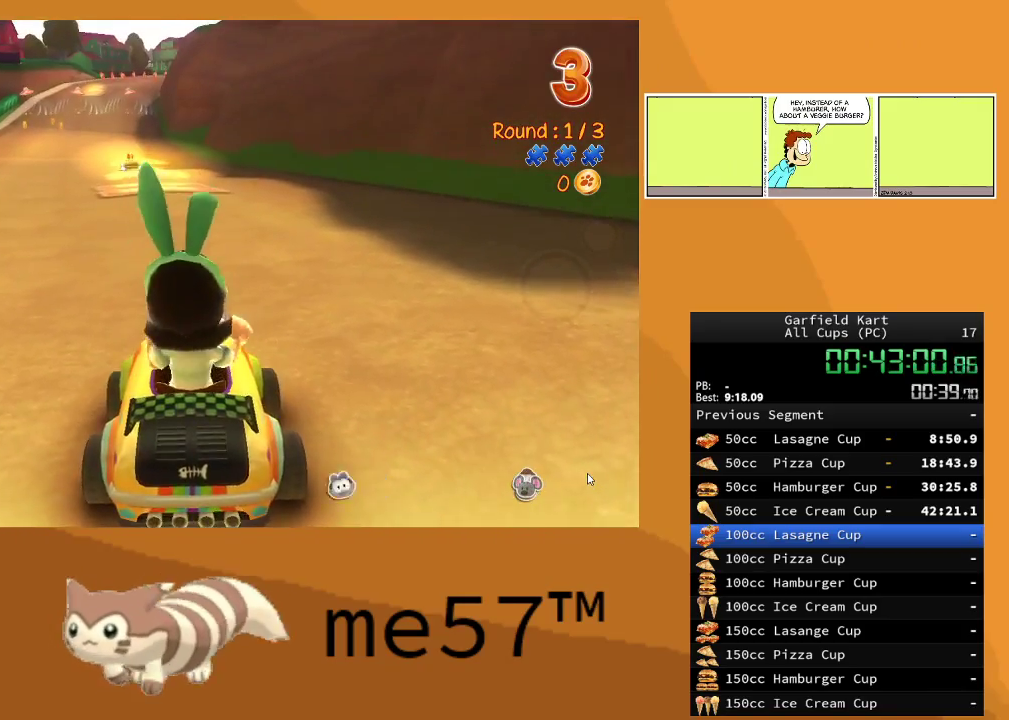
{"buttons": ["R2"], "left_stick": "center", "right_stick": "center", "events": [[17, "left_stick", "up-left"], [317, "left_stick", "center"]]}
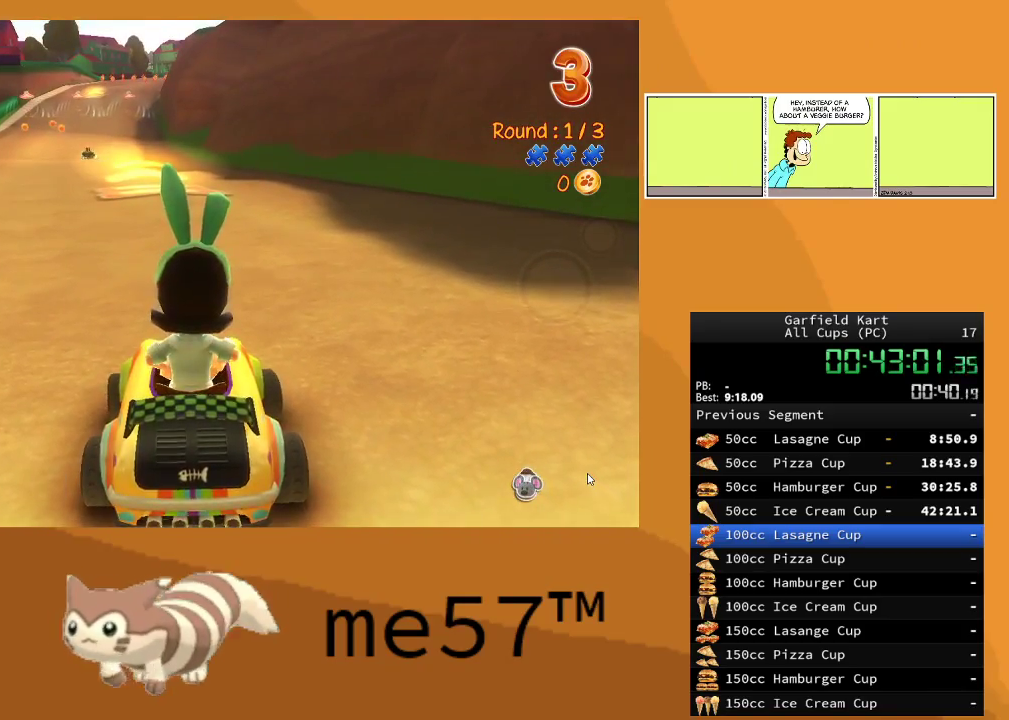
{"buttons": ["R2"], "left_stick": "center", "right_stick": "center", "events": [[217, "left_stick", "left"], [450, "left_stick", "center"]]}
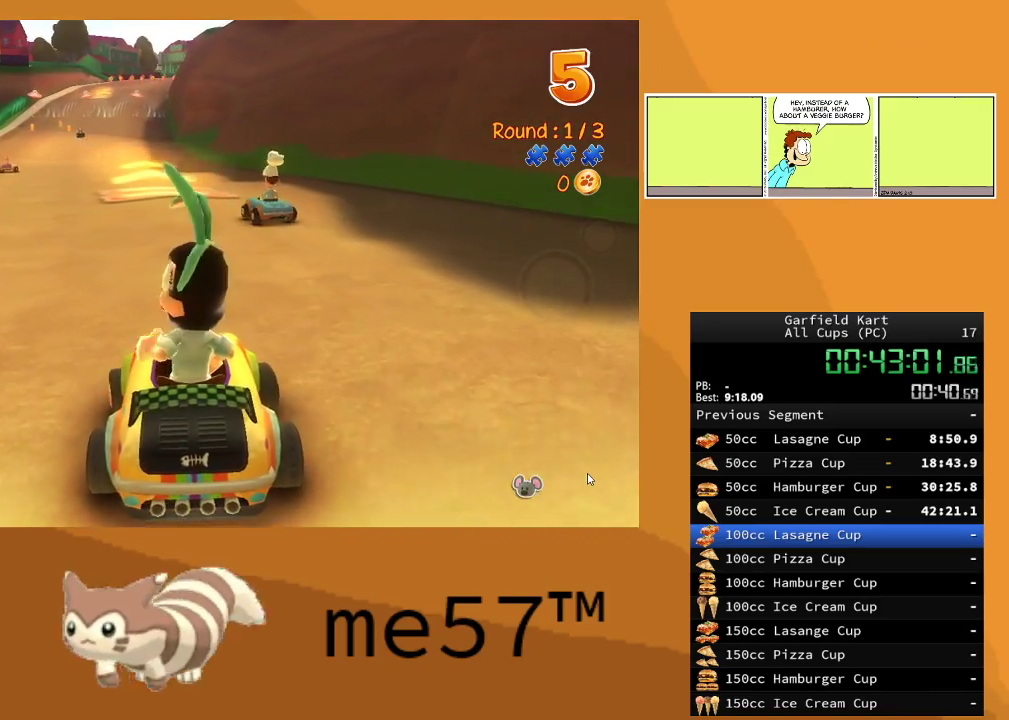
{"buttons": ["R2"], "left_stick": "center", "right_stick": "center", "events": []}
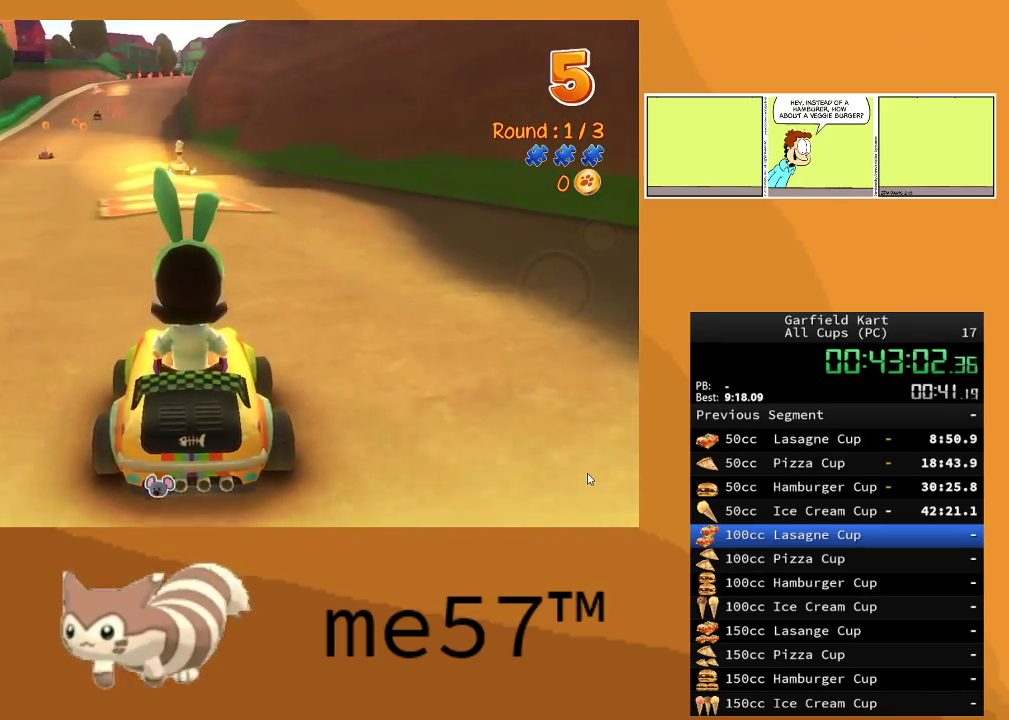
{"buttons": ["R2"], "left_stick": "center", "right_stick": "center", "events": [[200, "left_stick", "up-left"], [433, "left_stick", "center"]]}
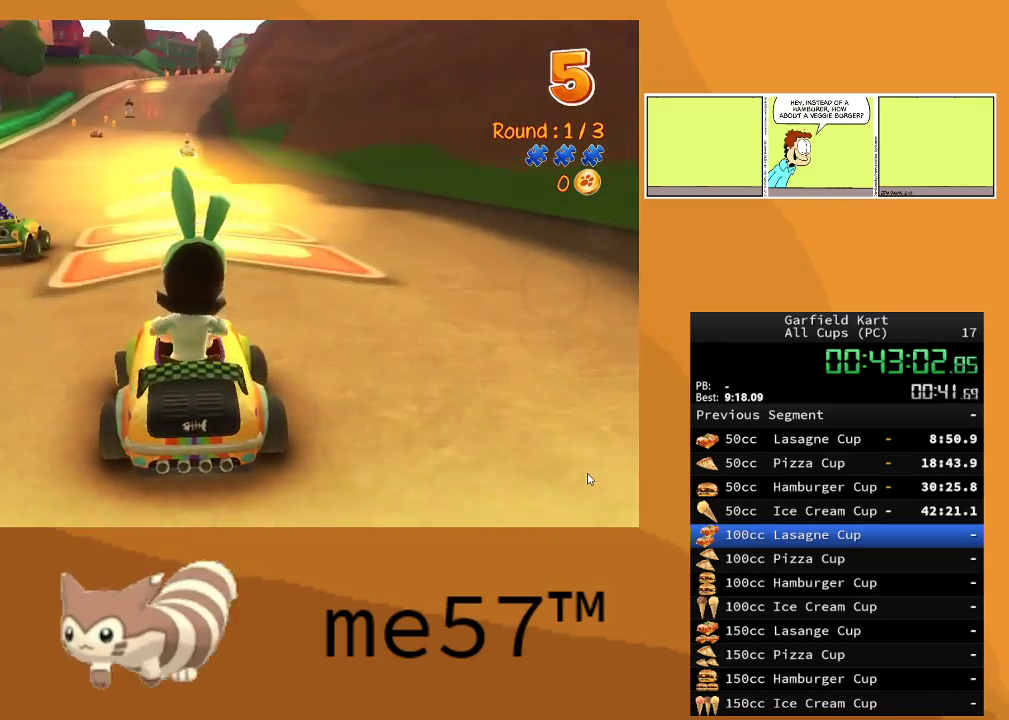
{"buttons": ["R2"], "left_stick": "up-left", "right_stick": "center", "events": [[400, "left_stick", "up-left"]]}
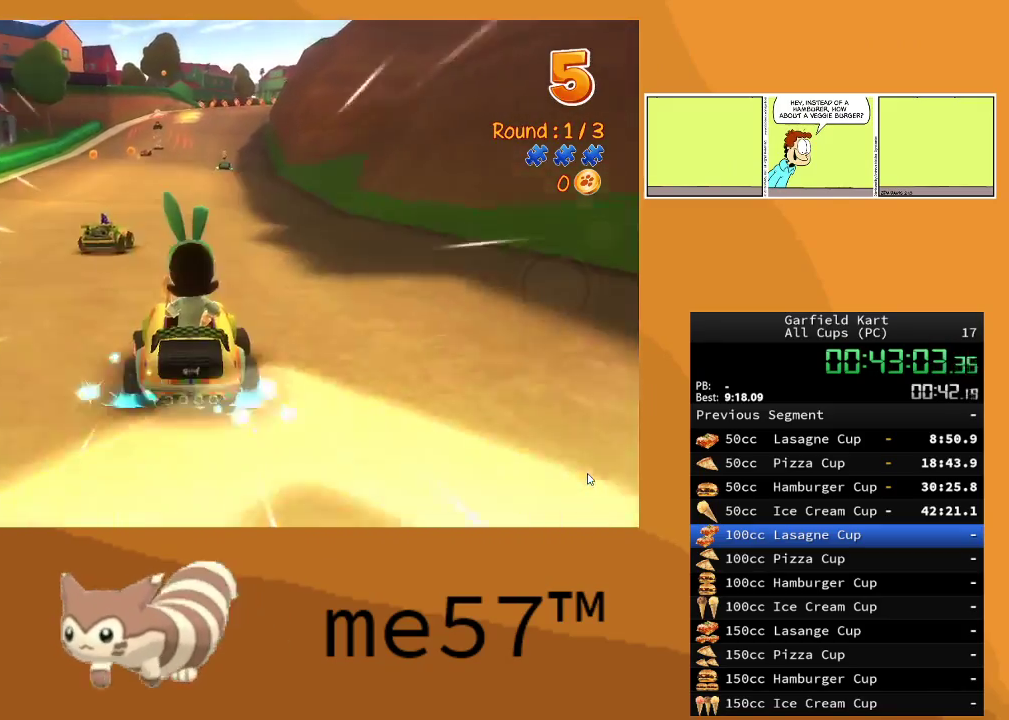
{"buttons": ["R2"], "left_stick": "left", "right_stick": "center", "events": [[100, "left_stick", "center"], [317, "left_stick", "left"]]}
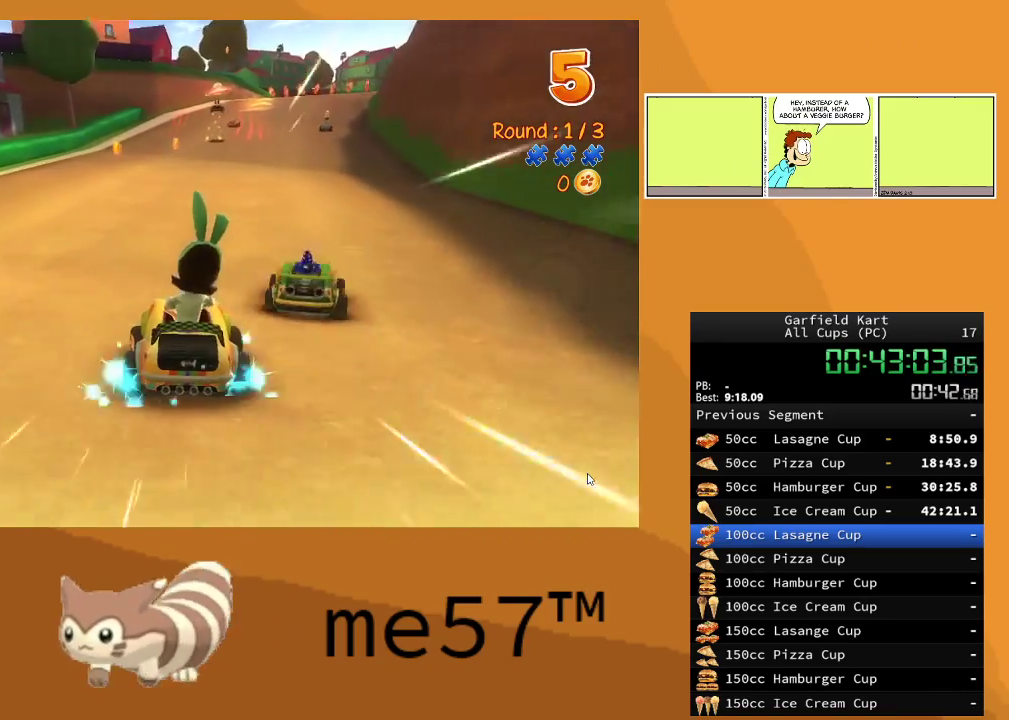
{"buttons": ["R2"], "left_stick": "center", "right_stick": "center", "events": [[17, "left_stick", "center"]]}
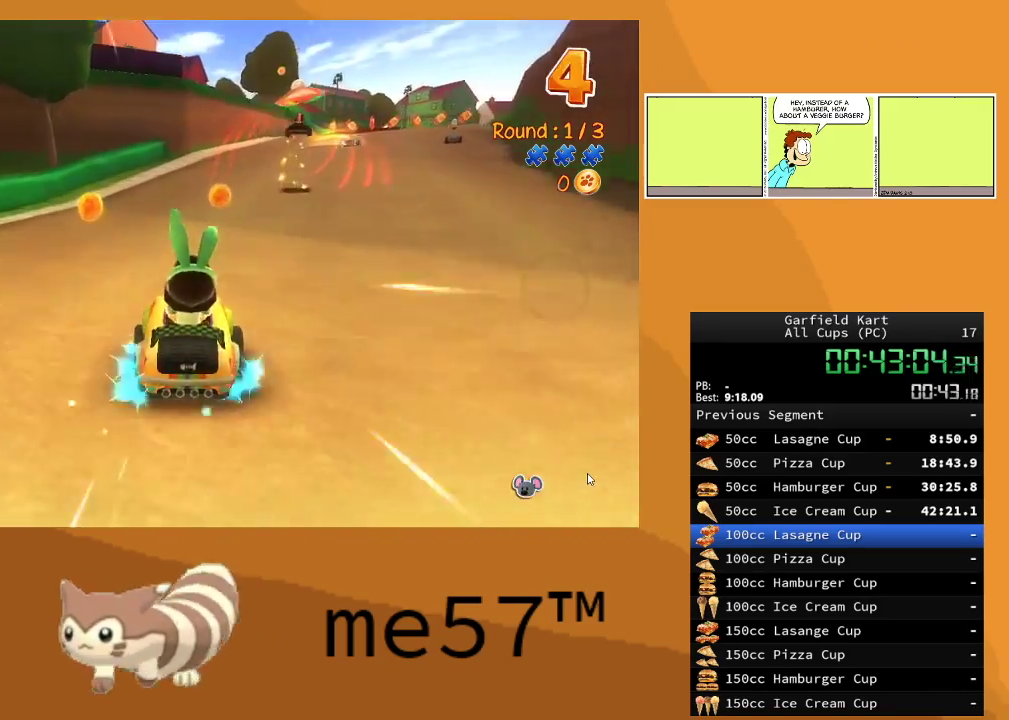
{"buttons": ["R2"], "left_stick": "right", "right_stick": "center", "events": [[33, "left_stick", "right"]]}
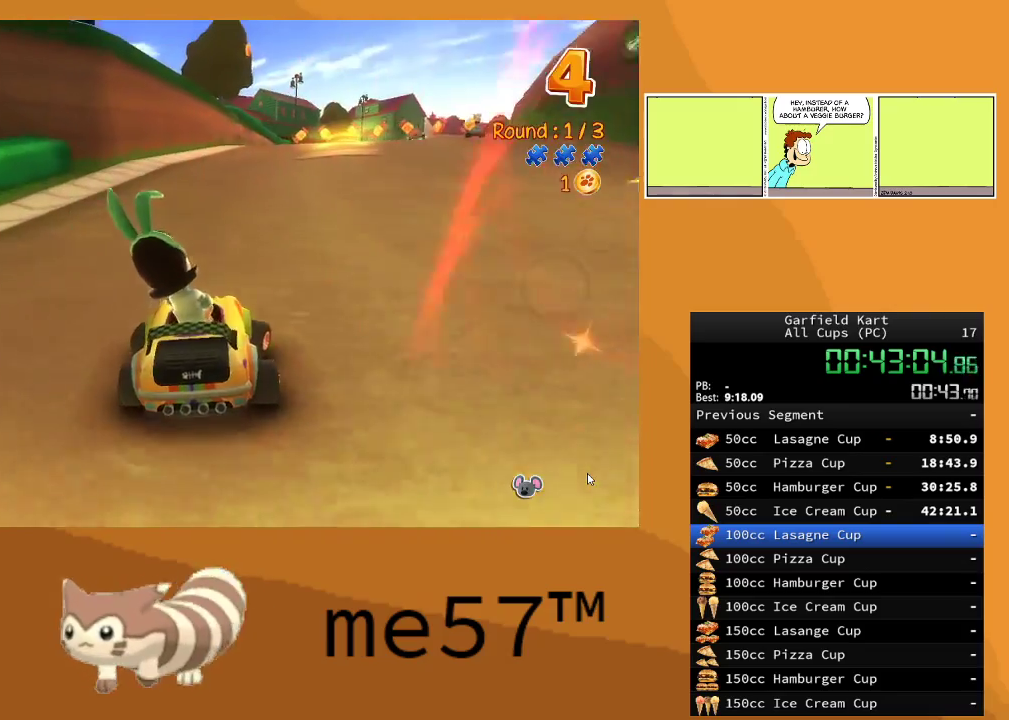
{"buttons": ["R2"], "left_stick": "right", "right_stick": "center", "events": [[33, "left_stick", "center"], [350, "left_stick", "right"]]}
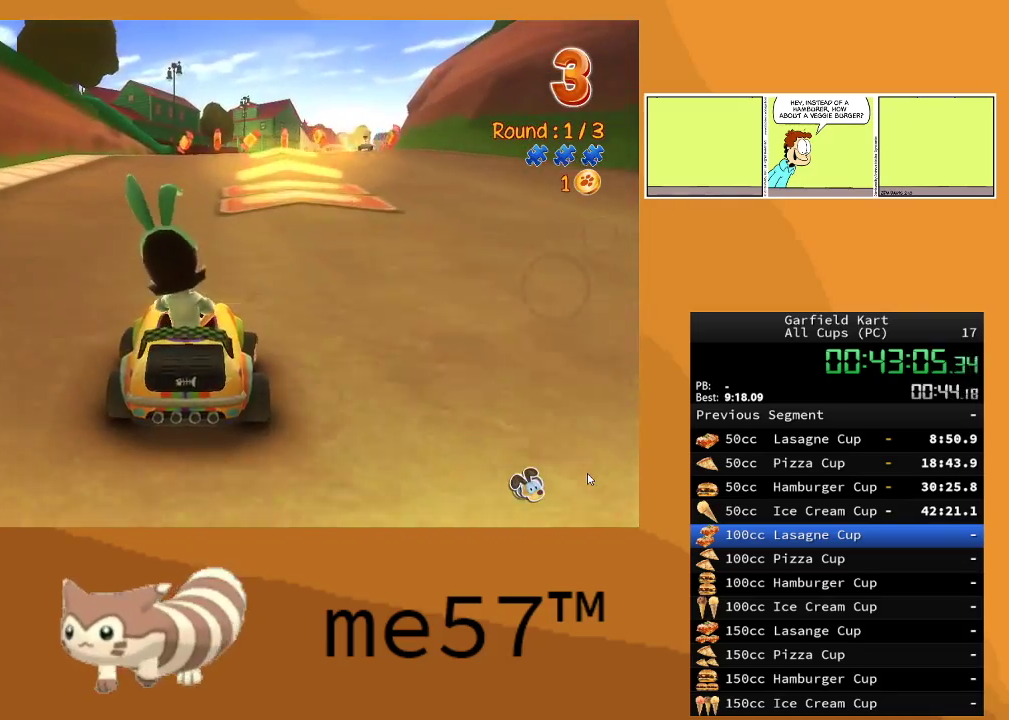
{"buttons": ["R2"], "left_stick": "center", "right_stick": "center", "events": [[17, "left_stick", "center"]]}
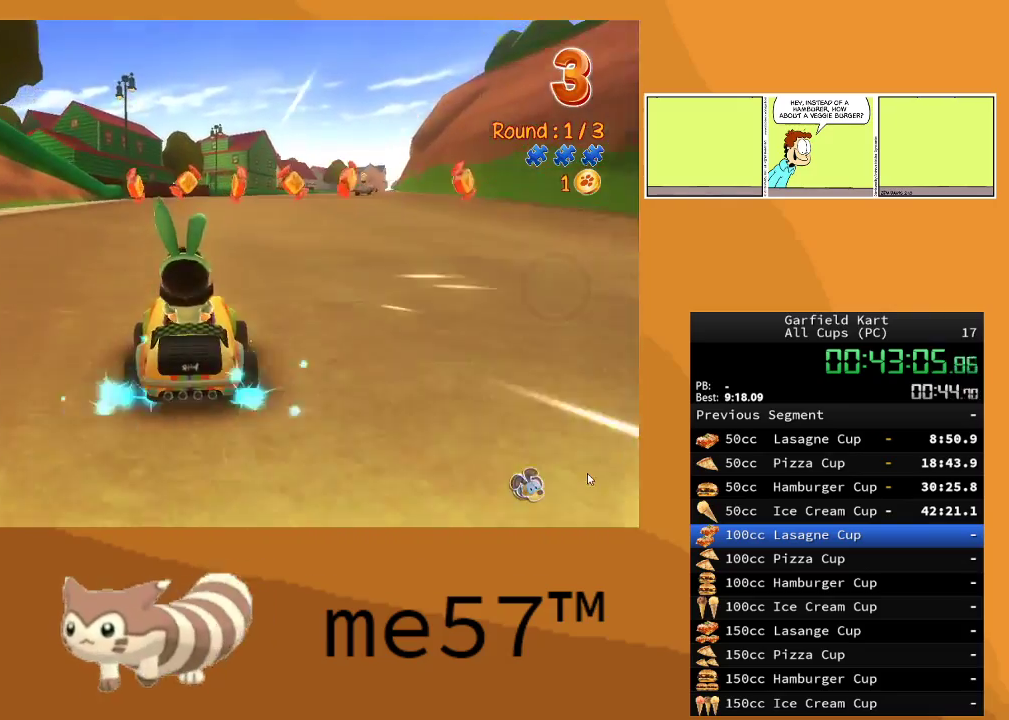
{"buttons": ["R2"], "left_stick": "right", "right_stick": "center", "events": [[33, "left_stick", "right"]]}
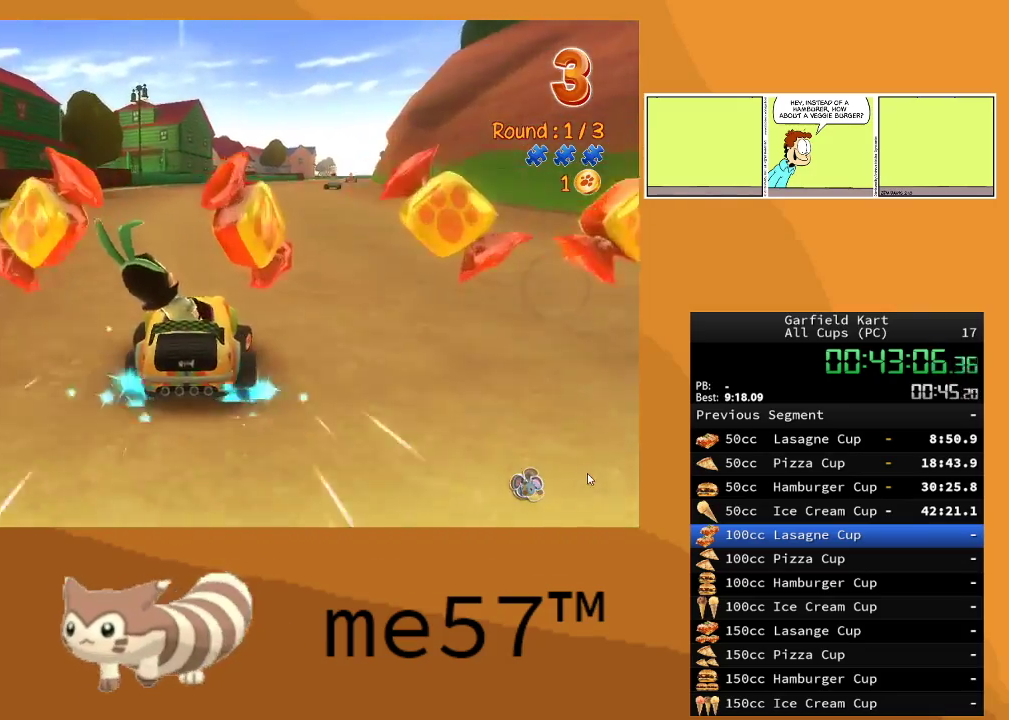
{"buttons": ["R2"], "left_stick": "left", "right_stick": "center", "events": [[133, "left_stick", "center"], [433, "left_stick", "left"]]}
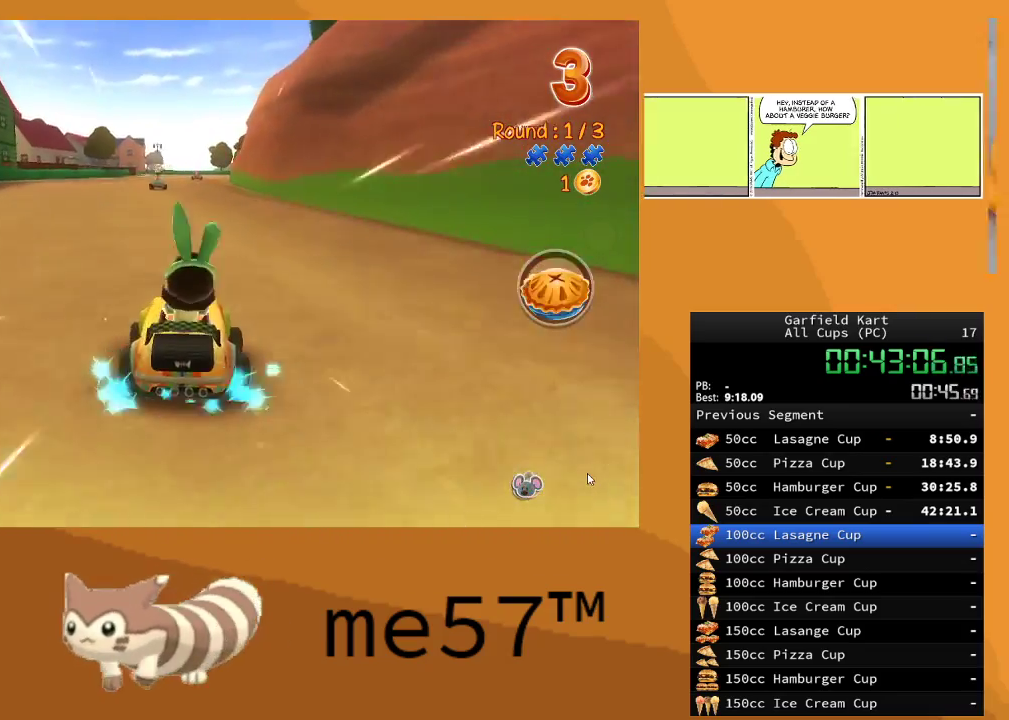
{"buttons": ["R2"], "left_stick": "center", "right_stick": "center", "events": [[100, "left_stick", "center"]]}
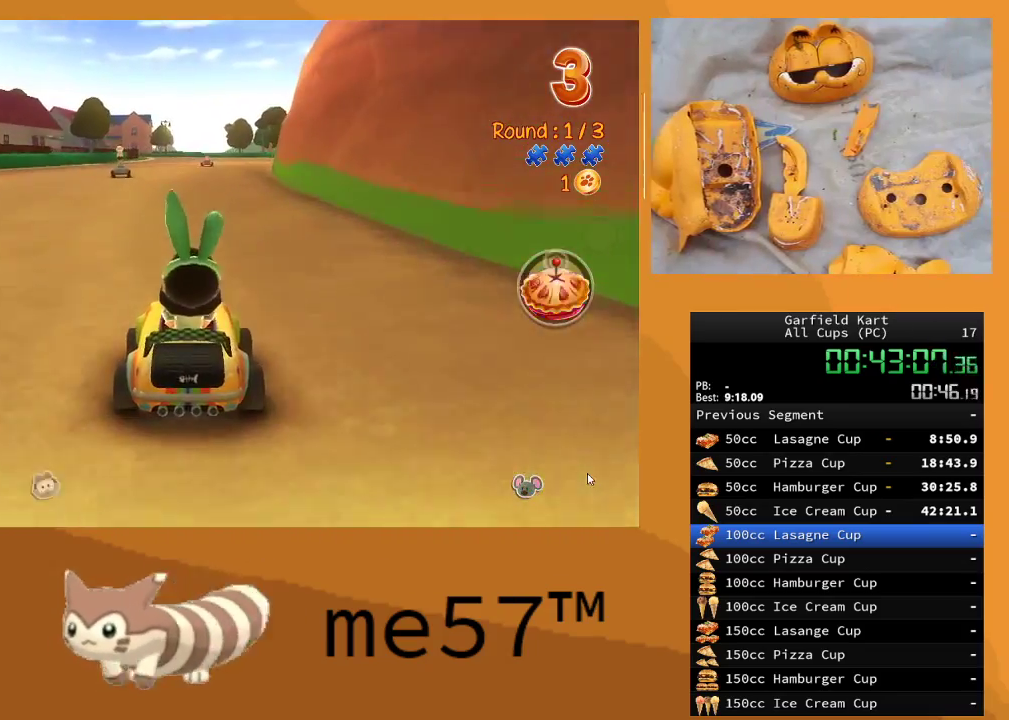
{"buttons": ["R2"], "left_stick": "center", "right_stick": "center", "events": []}
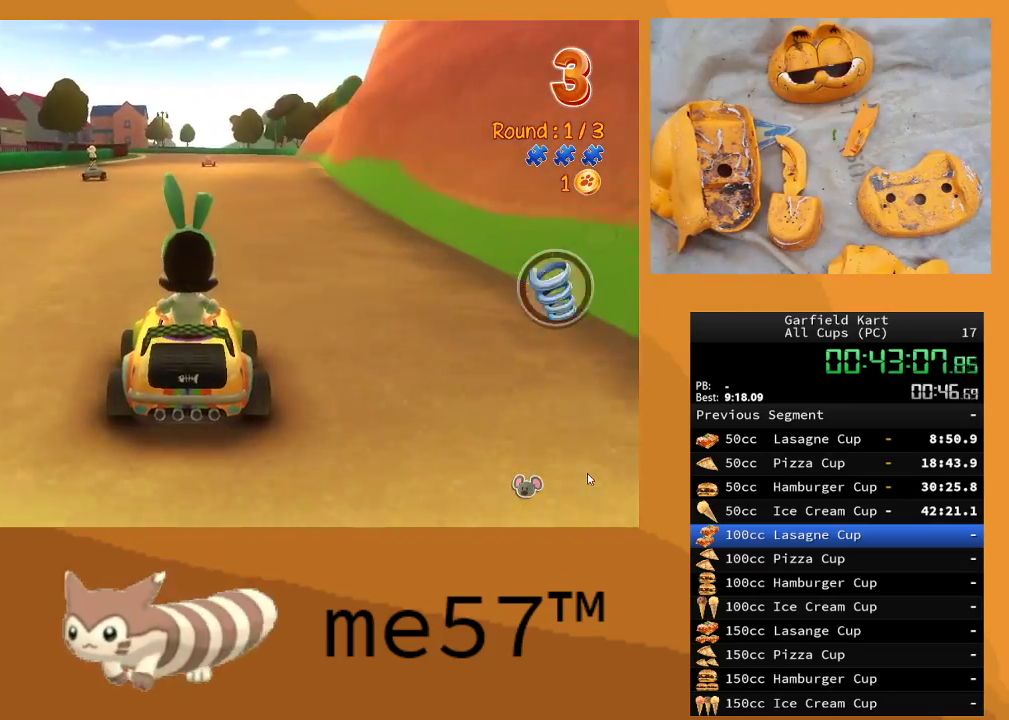
{"buttons": ["R2"], "left_stick": "center", "right_stick": "center", "events": [[117, "left_stick", "right"], [417, "left_stick", "center"]]}
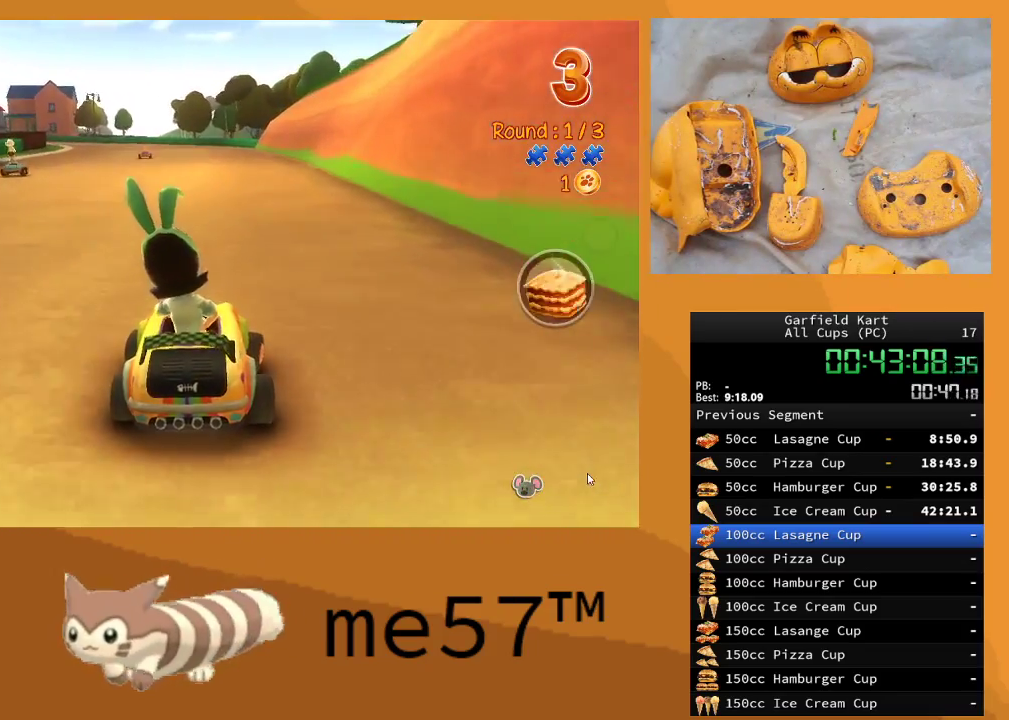
{"buttons": ["R2"], "left_stick": "center", "right_stick": "center", "events": []}
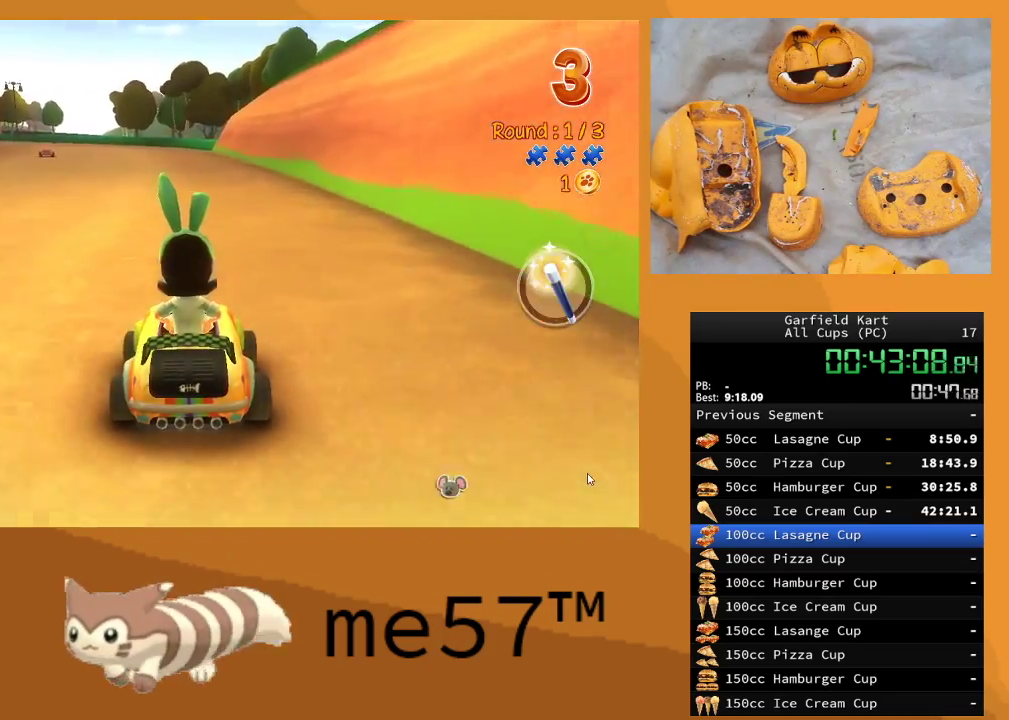
{"buttons": ["B", "R2"], "left_stick": "up-left", "right_stick": "center", "events": [[283, "B", "down"], [317, "left_stick", "left"], [383, "left_stick", "up-left"]]}
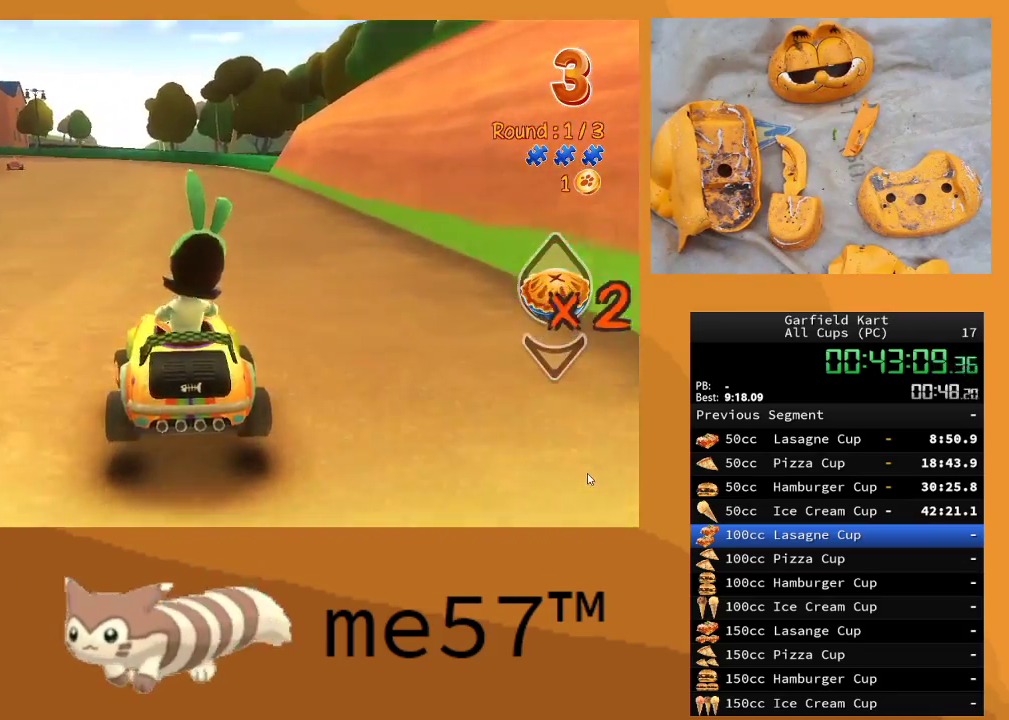
{"buttons": ["B", "R2"], "left_stick": "up-right", "right_stick": "center", "events": [[333, "left_stick", "up-right"]]}
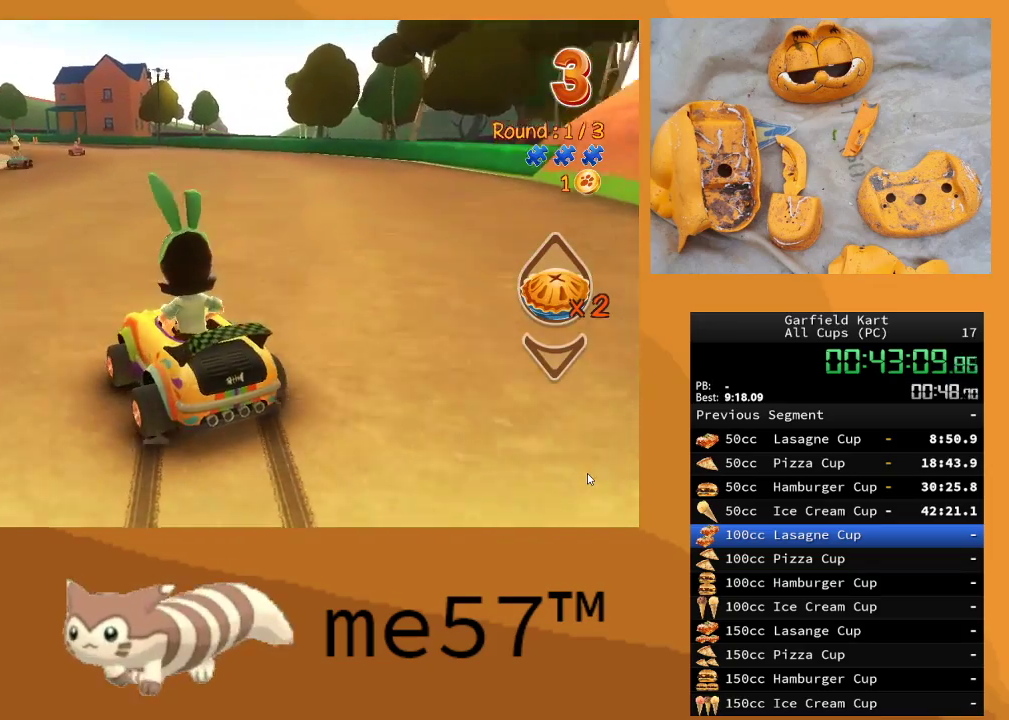
{"buttons": ["B", "R2"], "left_stick": "up-left", "right_stick": "center", "events": [[483, "left_stick", "up-left"]]}
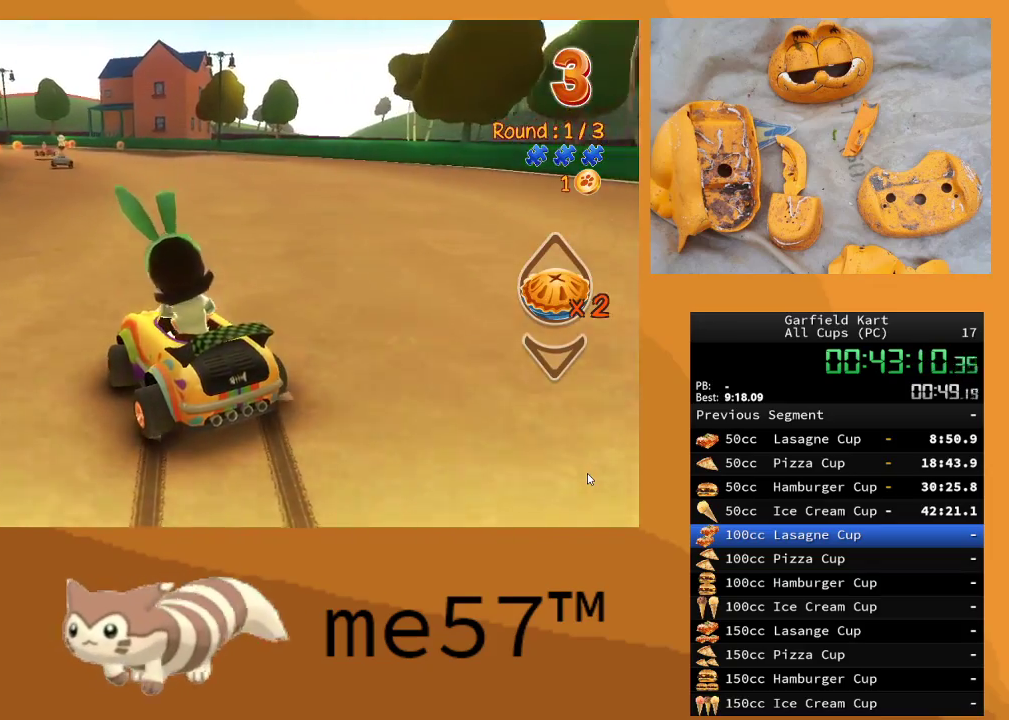
{"buttons": ["B", "R2"], "left_stick": "up-left", "right_stick": "center", "events": [[217, "left_stick", "right"], [483, "left_stick", "up-left"]]}